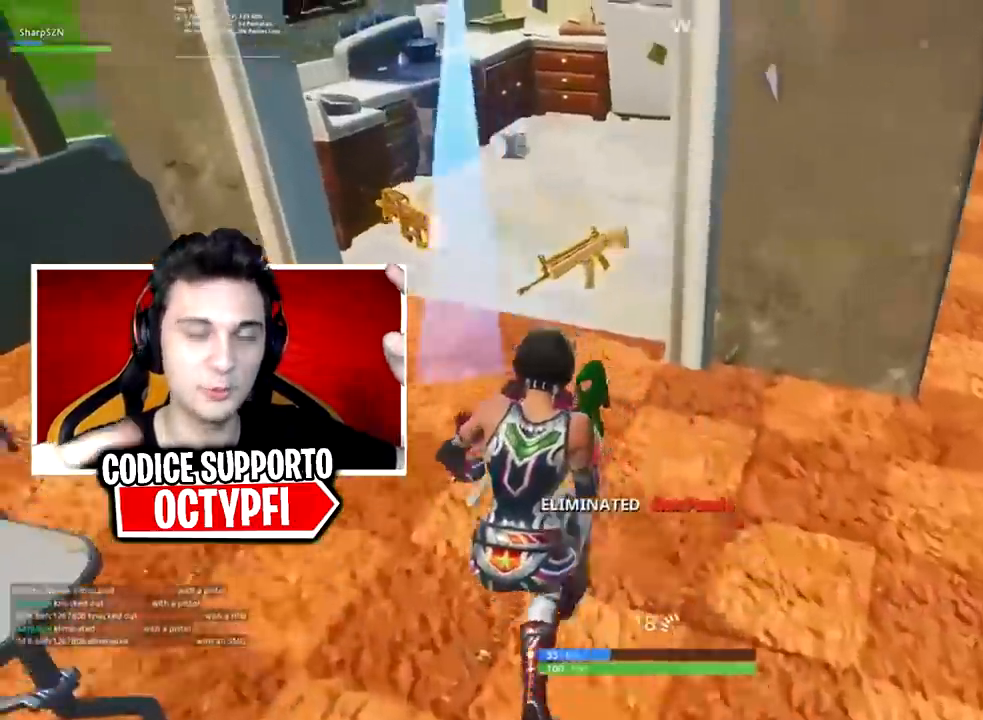
Gameplay with a controller (Xbox layout); each line is a JSON object with the inputs held at the frame after it. "events" lists button and stick changes between this image and that frame as [ms after this image, input, new state], when the widget could be followed in between.
{"buttons": [], "left_stick": "up-left", "right_stick": "center", "events": [[17, "left_stick", "up-right"], [17, "right_stick", "left"], [117, "right_stick", "center"], [434, "left_stick", "up-left"]]}
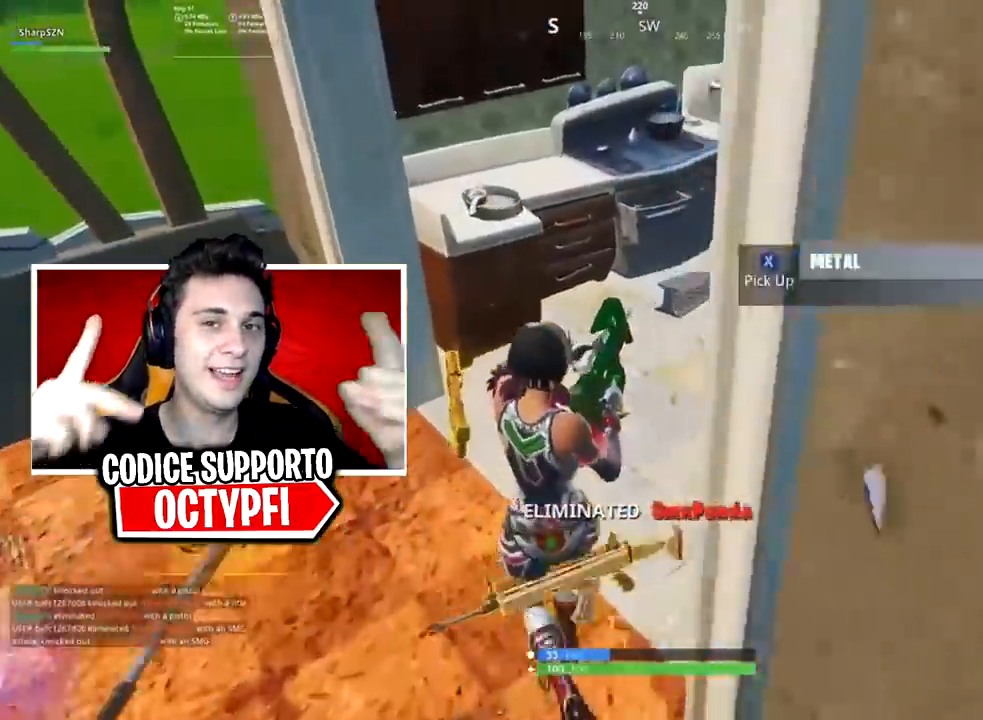
{"buttons": [], "left_stick": "down-right", "right_stick": "center", "events": [[184, "left_stick", "up-right"], [201, "right_stick", "down"], [301, "right_stick", "left"], [334, "left_stick", "down-right"], [484, "right_stick", "center"]]}
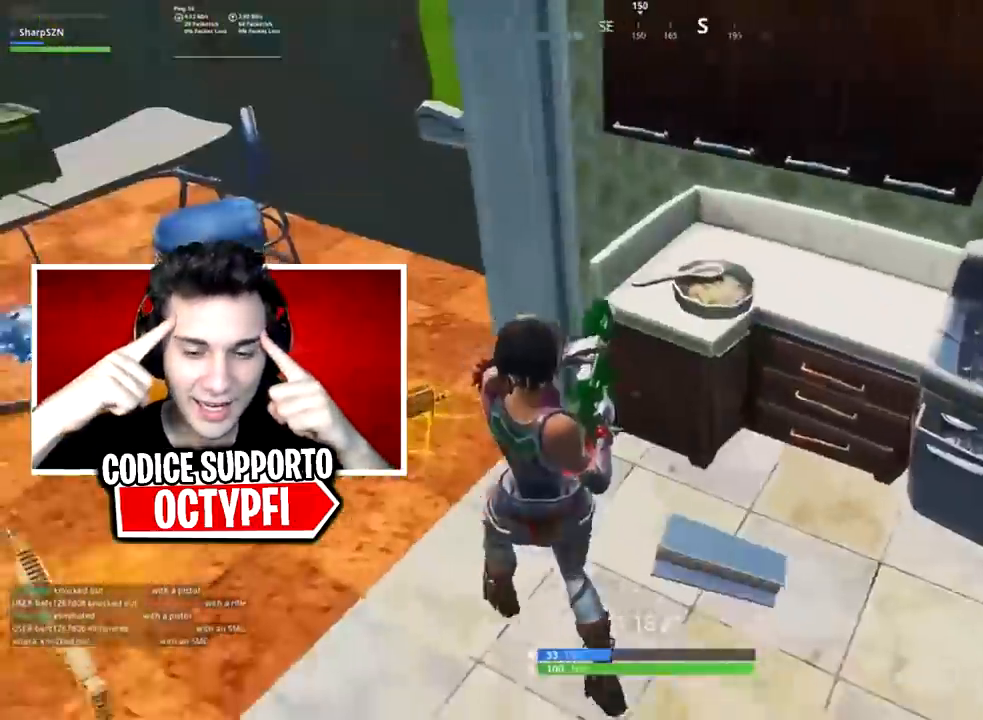
{"buttons": [], "left_stick": "left", "right_stick": "down"}
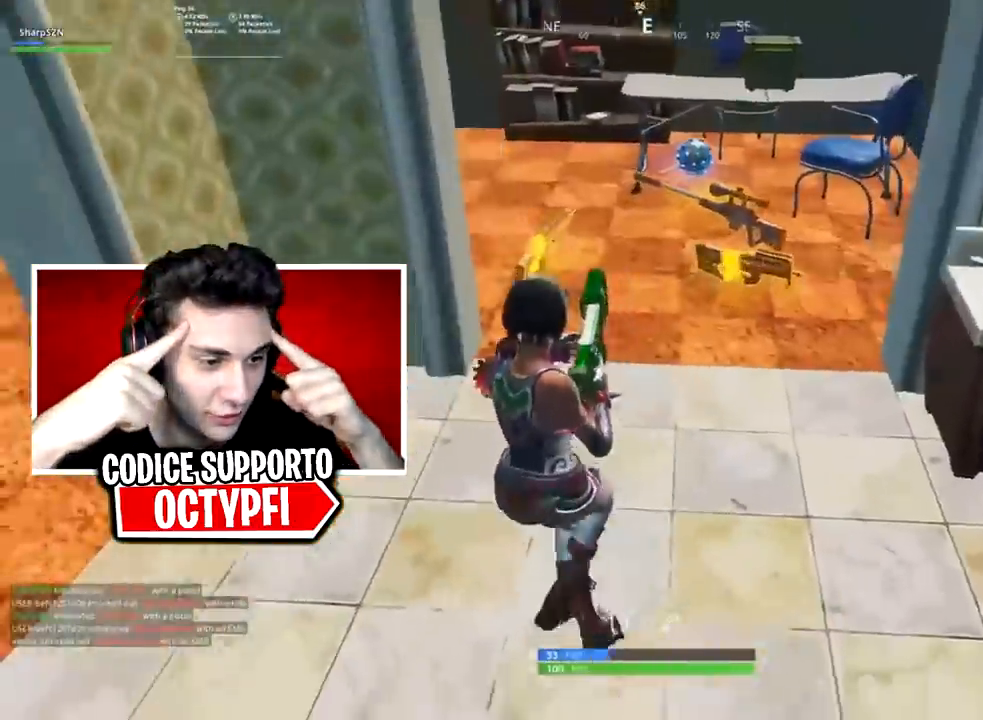
{"buttons": [], "left_stick": "left", "right_stick": "down-left", "events": [[101, "R1", "down"], [201, "R1", "up"], [234, "left_stick", "up-left"], [284, "R3", "down"], [384, "R3", "up"], [384, "right_stick", "down-left"], [418, "X", "down"], [451, "left_stick", "left"], [484, "X", "up"]]}
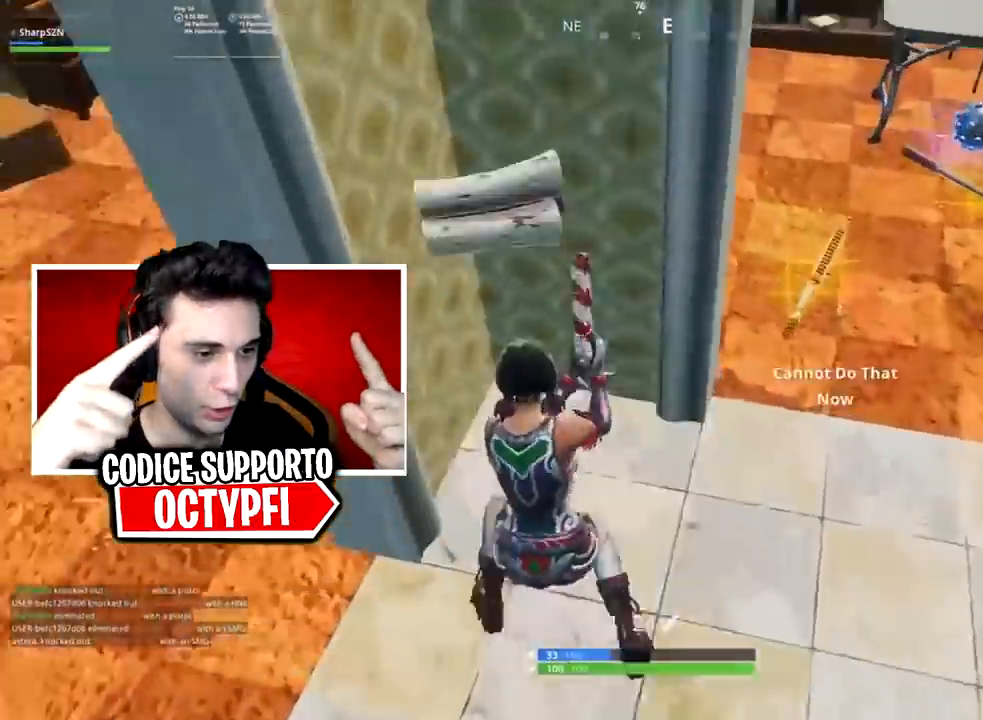
{"buttons": ["DPAD_UP"], "left_stick": "center", "right_stick": "center", "events": [[17, "right_stick", "center"], [33, "left_stick", "down-left"], [67, "X", "down"], [100, "left_stick", "down-right"], [133, "X", "up"], [200, "X", "down"], [284, "X", "up"], [284, "left_stick", "center"], [350, "X", "down"], [434, "X", "up"], [467, "DPAD_UP", "down"]]}
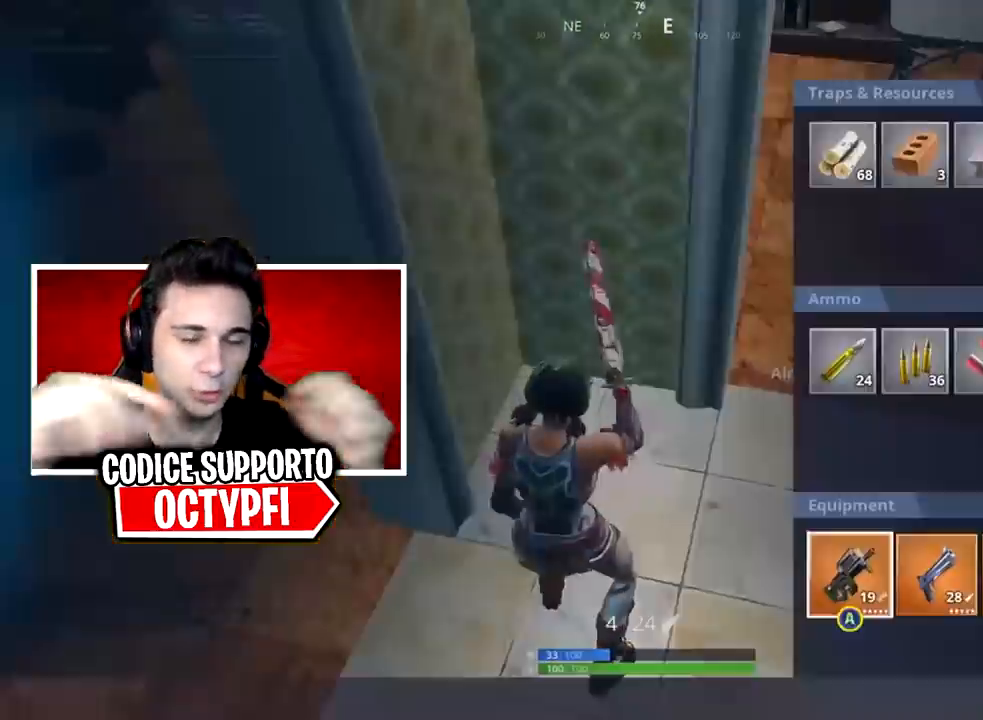
{"buttons": ["B"], "left_stick": "up-right", "right_stick": "up-right", "events": [[34, "DPAD_UP", "up"], [134, "DPAD_RIGHT", "down"], [184, "DPAD_RIGHT", "up"], [251, "DPAD_RIGHT", "down"], [317, "X", "down"], [351, "DPAD_RIGHT", "up"], [367, "X", "up"], [434, "B", "down"], [434, "right_stick", "up-right"], [468, "left_stick", "up-right"]]}
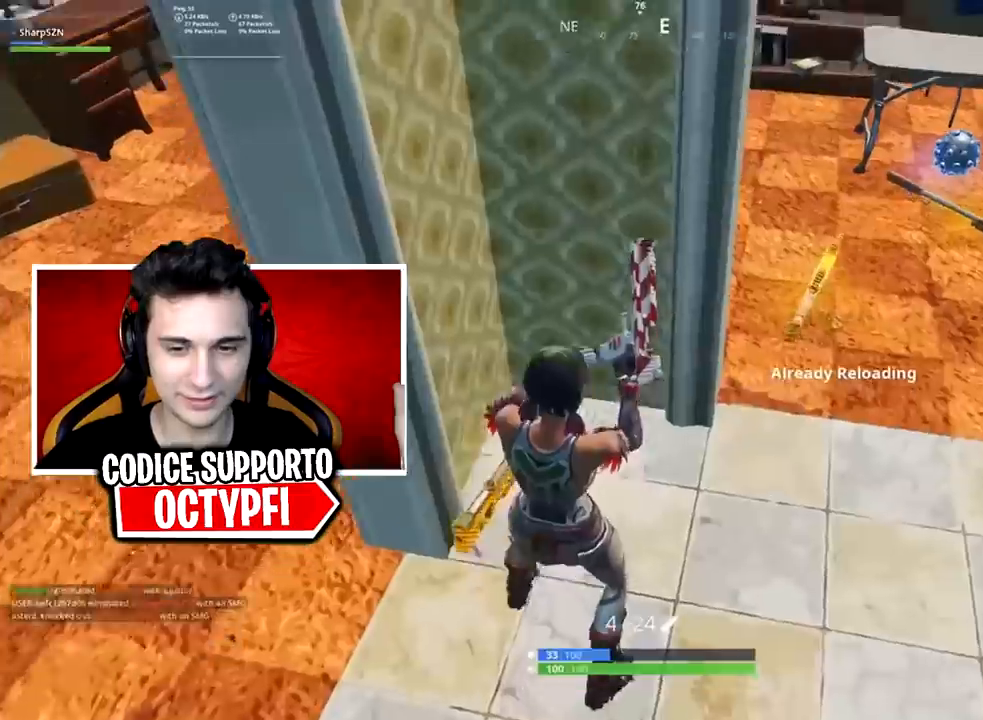
{"buttons": [], "left_stick": "center", "right_stick": "center", "events": [[33, "B", "up"], [67, "right_stick", "center"], [117, "right_stick", "right"], [284, "right_stick", "center"], [300, "X", "down"], [300, "left_stick", "down-right"], [367, "X", "up"], [367, "left_stick", "down-left"], [367, "right_stick", "left"], [434, "right_stick", "center"], [500, "left_stick", "center"]]}
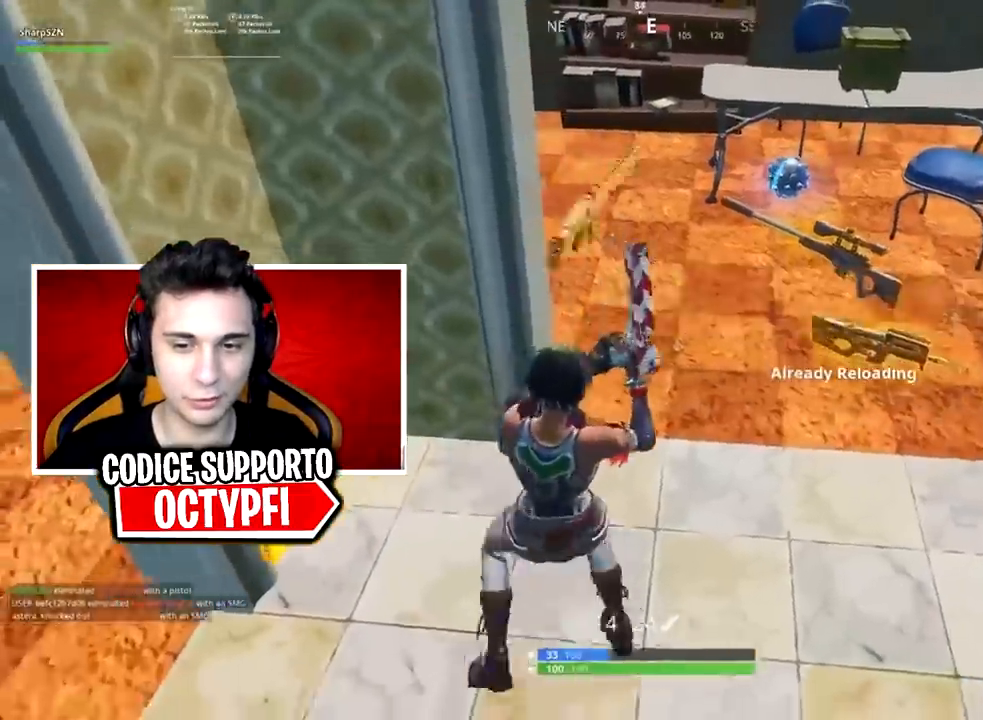
{"buttons": ["DPAD_RIGHT"], "left_stick": "center", "right_stick": "center", "events": [[51, "A", "down"], [84, "A", "up"], [117, "DPAD_UP", "down"], [217, "A", "down"], [217, "DPAD_UP", "up"], [267, "A", "up"], [334, "DPAD_RIGHT", "down"], [401, "DPAD_RIGHT", "up"], [484, "DPAD_RIGHT", "down"]]}
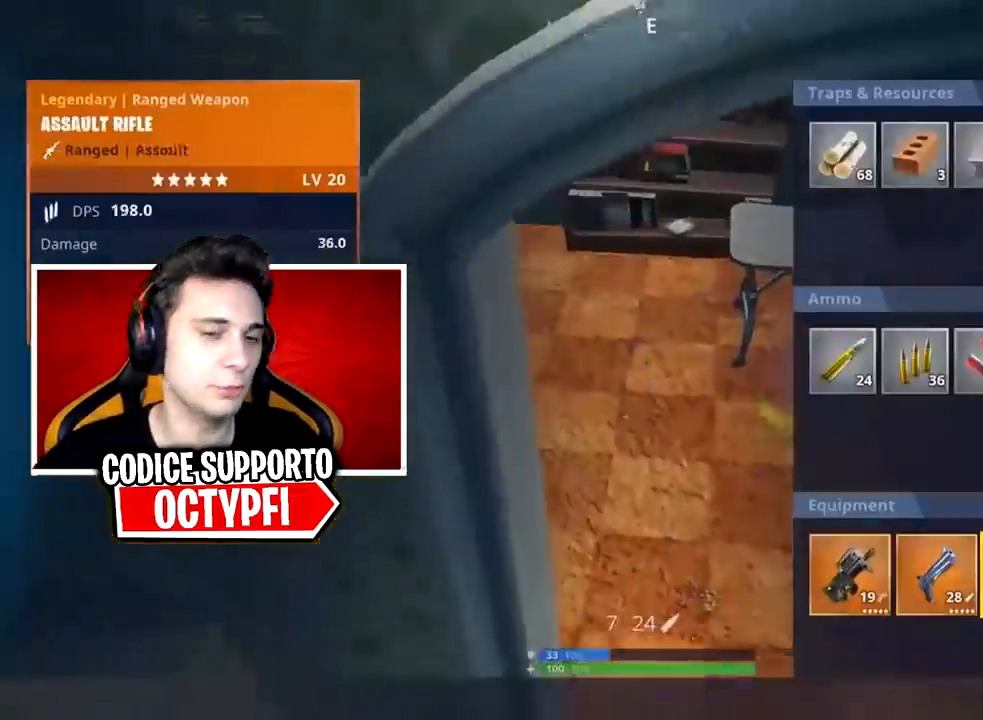
{"buttons": ["B"], "left_stick": "left", "right_stick": "center", "events": [[17, "A", "down"], [83, "A", "up"], [83, "DPAD_RIGHT", "up"], [300, "A", "down"], [367, "A", "up"], [367, "left_stick", "left"], [417, "B", "down"]]}
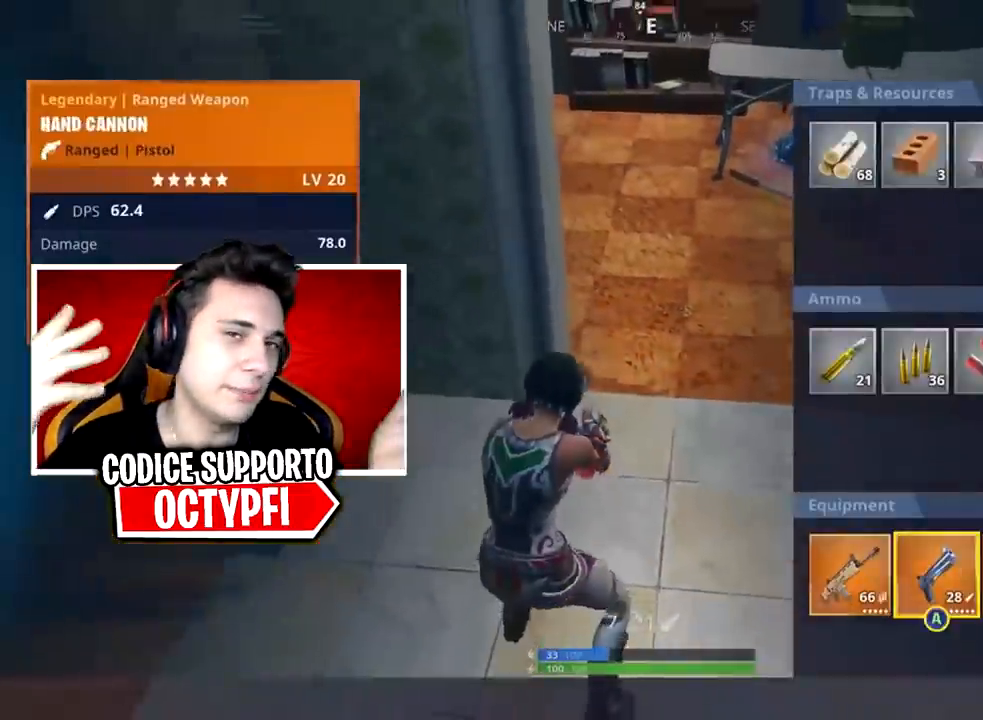
{"buttons": [], "left_stick": "left", "right_stick": "right", "events": [[17, "B", "up"], [167, "right_stick", "up-left"], [234, "B", "down"], [351, "B", "up"], [384, "right_stick", "center"], [451, "right_stick", "right"]]}
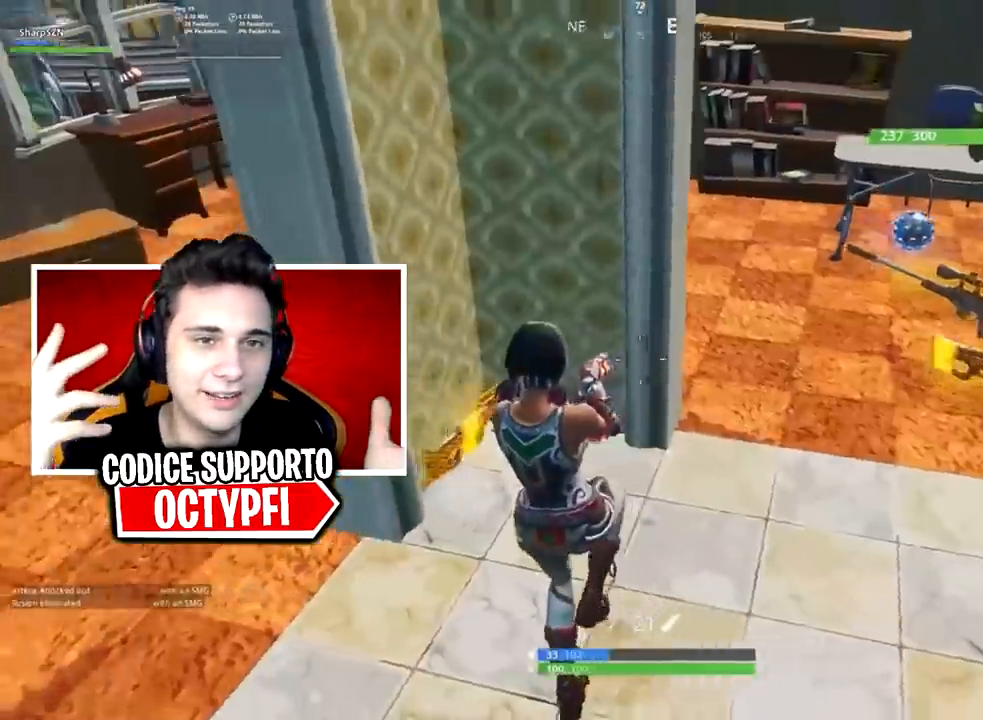
{"buttons": [], "left_stick": "up-left", "right_stick": "up-left", "events": [[100, "right_stick", "center"], [284, "right_stick", "left"], [384, "left_stick", "up-left"], [450, "right_stick", "up-left"]]}
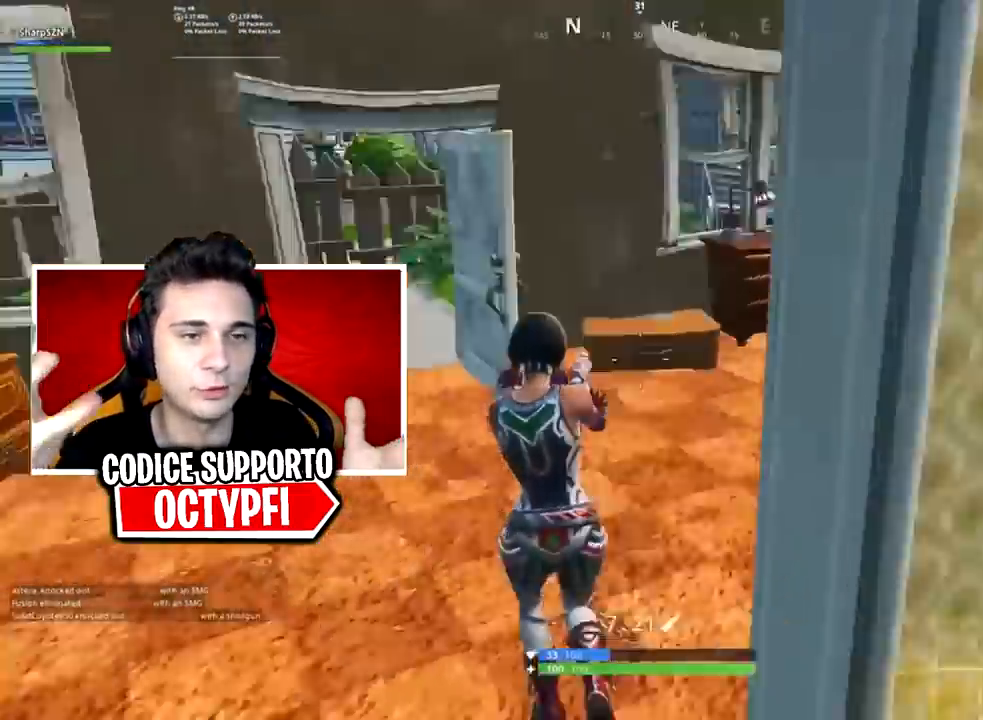
{"buttons": ["L1"], "left_stick": "up-right", "right_stick": "down-left", "events": [[101, "right_stick", "center"], [317, "left_stick", "up"], [317, "right_stick", "down-left"], [418, "left_stick", "up-right"], [501, "L1", "down"]]}
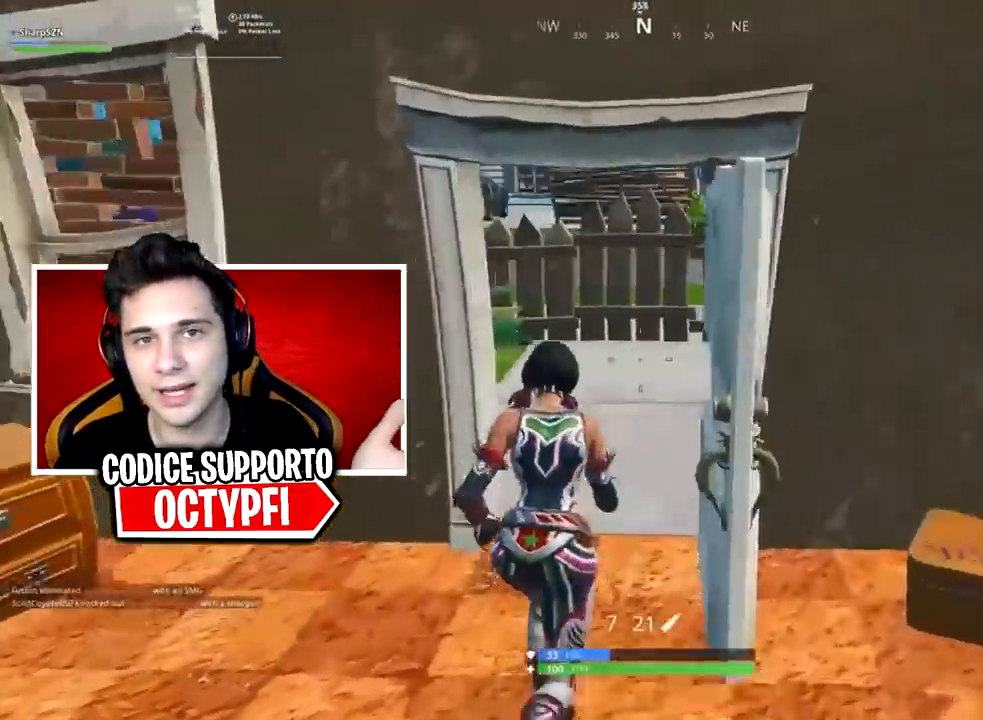
{"buttons": [], "left_stick": "up", "right_stick": "center", "events": [[100, "L1", "up"], [100, "right_stick", "left"], [267, "right_stick", "center"], [317, "right_stick", "left"], [467, "right_stick", "center"], [484, "left_stick", "up"]]}
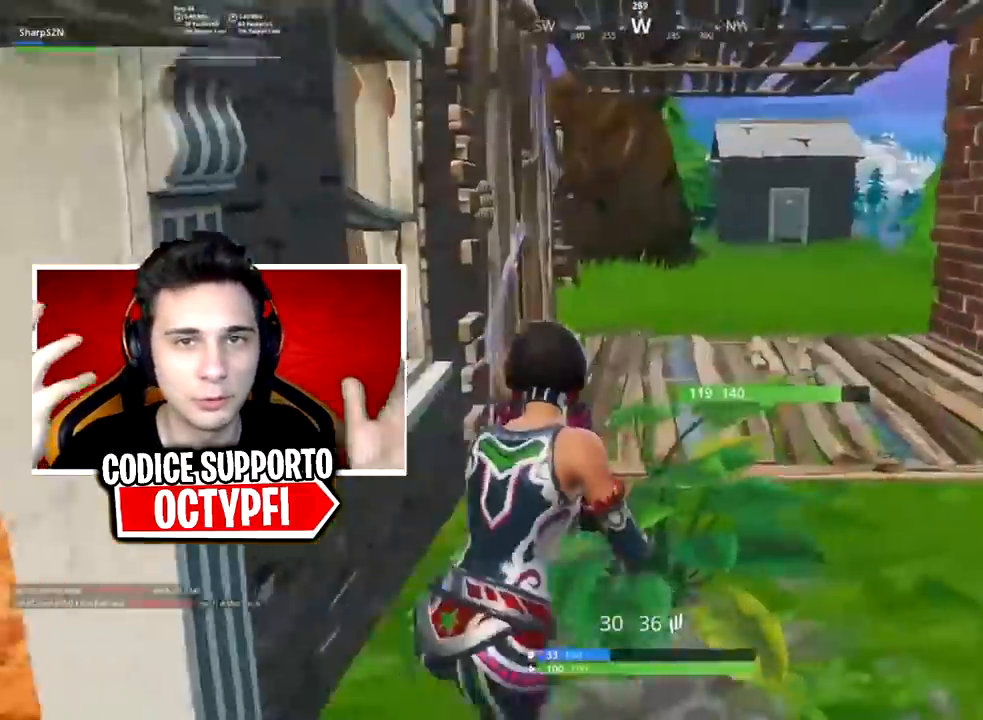
{"buttons": [], "left_stick": "up-left", "right_stick": "center", "events": [[101, "right_stick", "left"], [167, "left_stick", "up-right"], [184, "right_stick", "center"], [251, "right_stick", "right"], [484, "left_stick", "up-left"], [501, "right_stick", "center"]]}
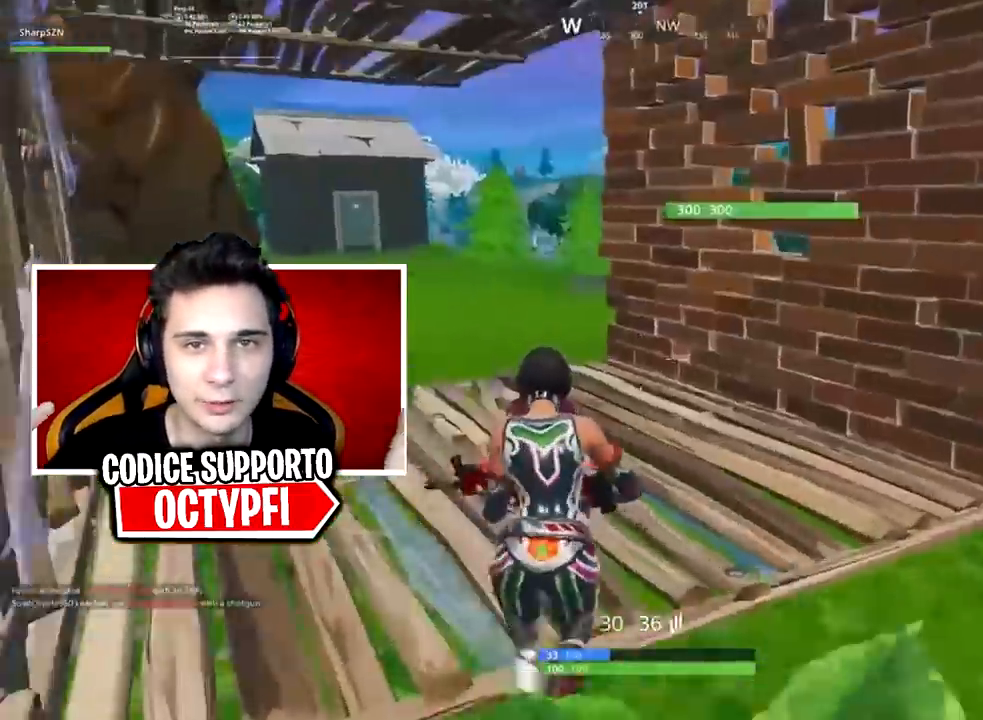
{"buttons": ["R2"], "left_stick": "up-left", "right_stick": "down-left", "events": [[33, "right_stick", "right"], [183, "left_stick", "up"], [250, "right_stick", "down"], [267, "L3", "down"], [300, "R2", "down"], [300, "right_stick", "right"], [400, "L3", "up"], [400, "left_stick", "up-left"], [400, "right_stick", "up-left"], [484, "right_stick", "down-left"]]}
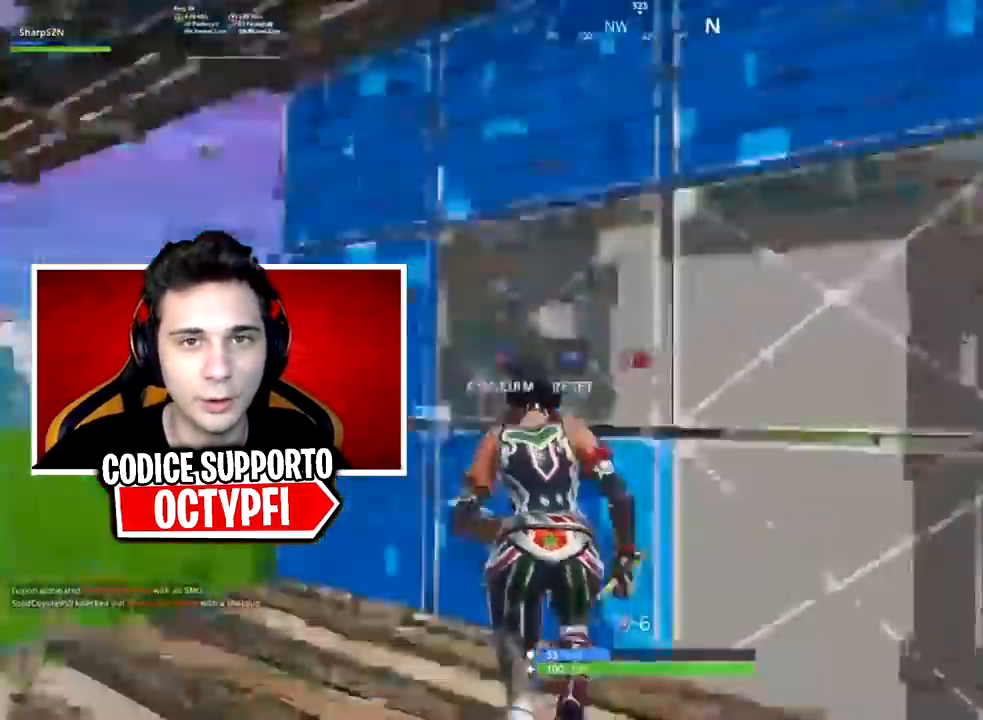
{"buttons": [], "left_stick": "up-right", "right_stick": "left"}
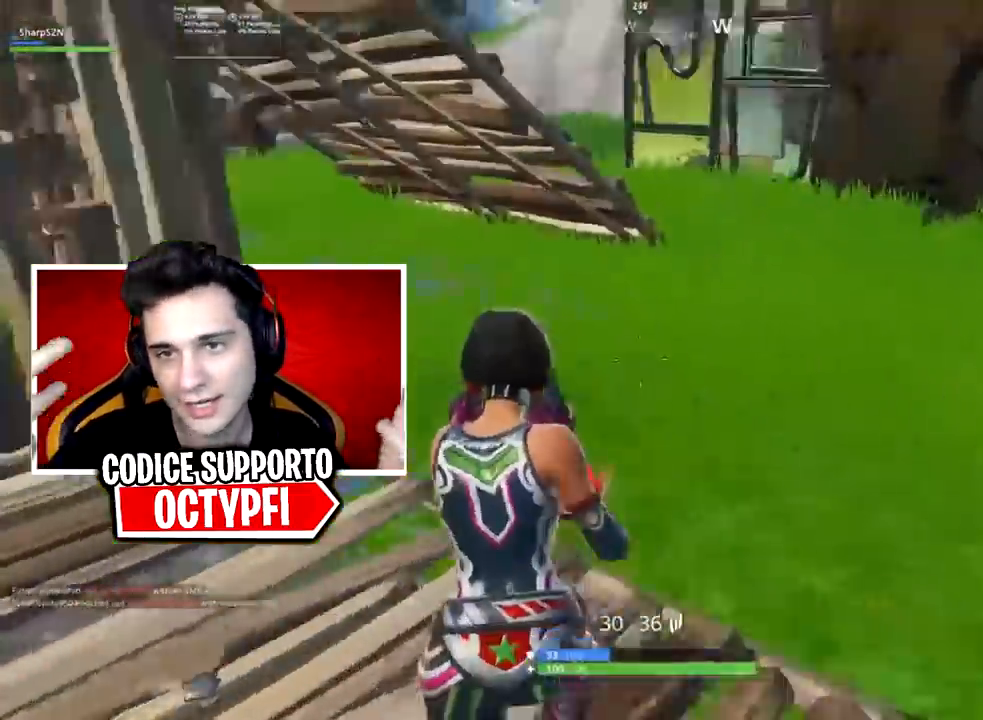
{"buttons": [], "left_stick": "up-right", "right_stick": "center", "events": [[17, "A", "down"], [117, "A", "up"], [167, "right_stick", "center"], [234, "right_stick", "down-left"], [367, "right_stick", "center"]]}
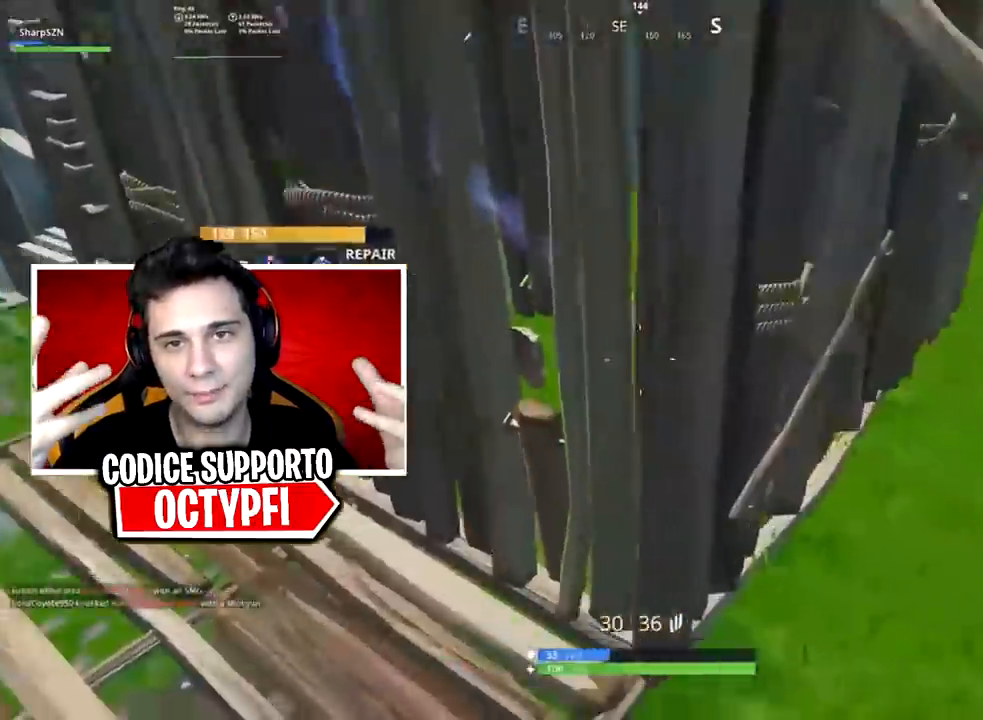
{"buttons": [], "left_stick": "left", "right_stick": "center", "events": [[51, "right_stick", "up-left"], [267, "left_stick", "left"], [267, "right_stick", "left"], [501, "right_stick", "center"]]}
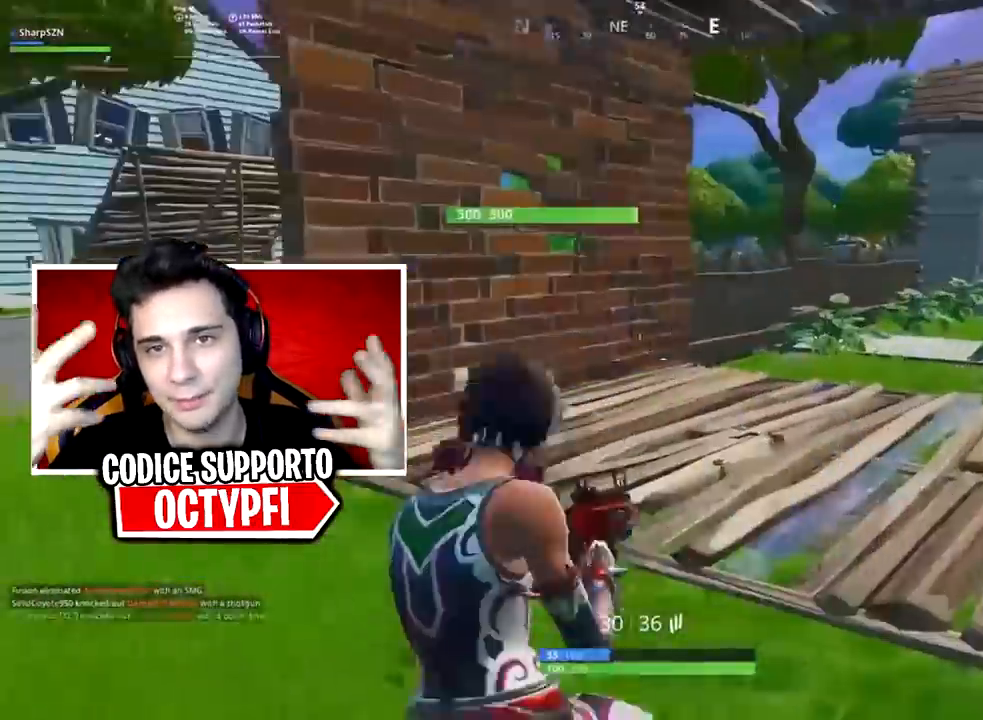
{"buttons": ["L2", "R2"], "left_stick": "up", "right_stick": "left", "events": [[67, "right_stick", "right"], [100, "left_stick", "up-left"], [217, "left_stick", "up"], [250, "right_stick", "center"], [317, "left_stick", "up-right"], [384, "right_stick", "right"], [434, "L2", "down"], [434, "left_stick", "up"], [500, "R2", "down"], [500, "right_stick", "left"]]}
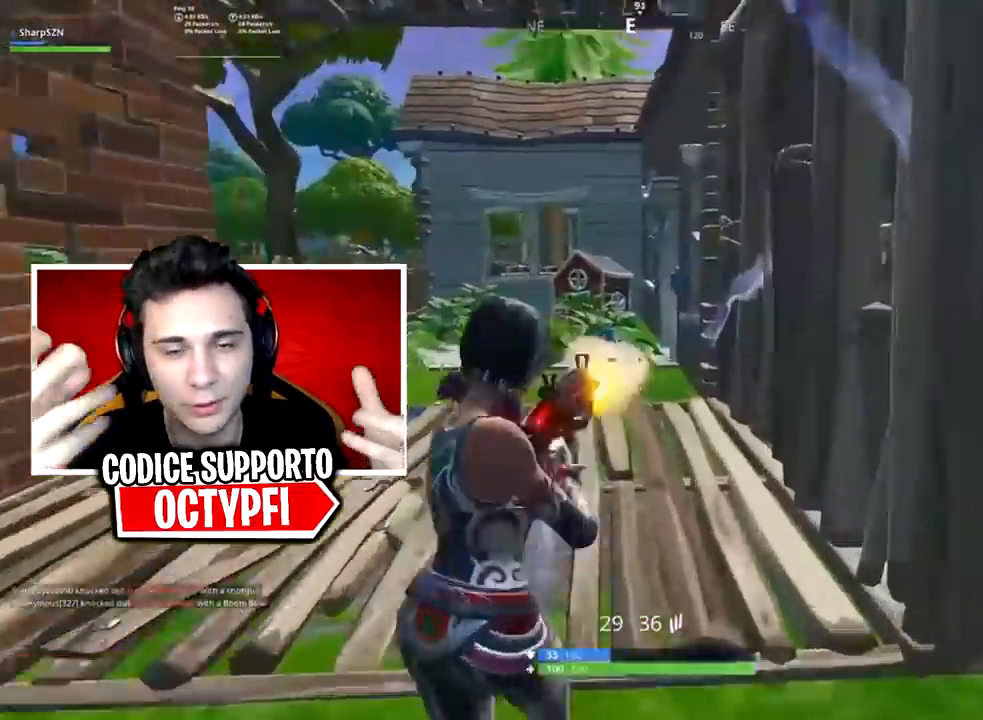
{"buttons": ["L2", "R2"], "left_stick": "up", "right_stick": "down-left", "events": [[134, "right_stick", "down"], [284, "right_stick", "down-left"]]}
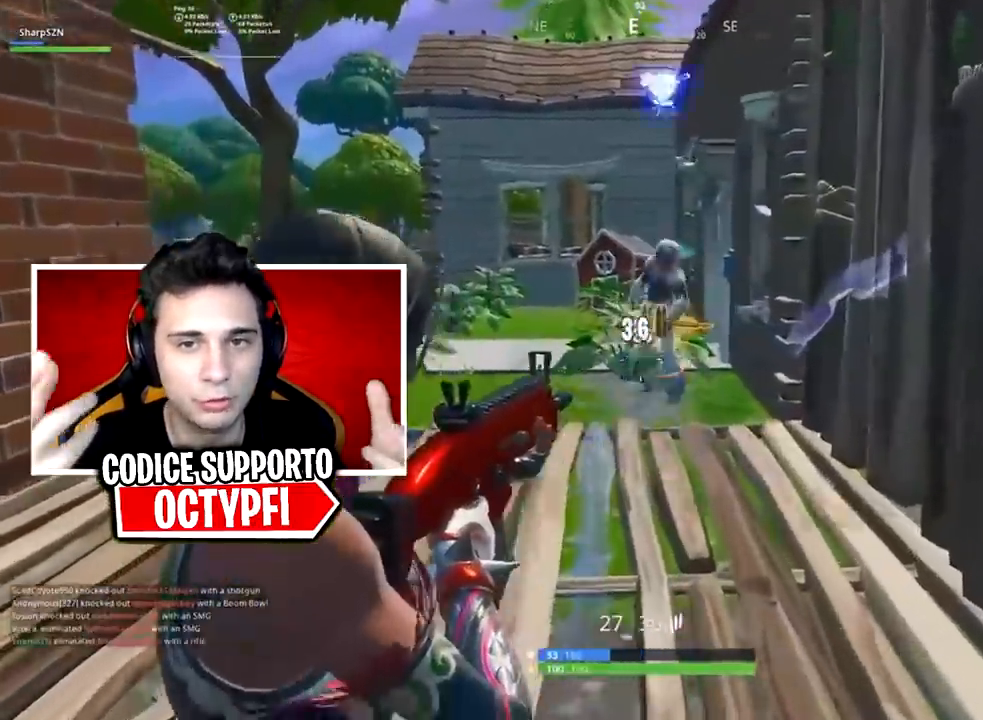
{"buttons": [], "left_stick": "up-left", "right_stick": "down", "events": [[34, "right_stick", "down"], [84, "left_stick", "up-right"], [200, "L2", "up"], [234, "R1", "down"], [234, "R2", "up"], [234, "left_stick", "up"], [301, "right_stick", "down-left"], [334, "R1", "up"], [367, "left_stick", "up-left"], [417, "right_stick", "down"]]}
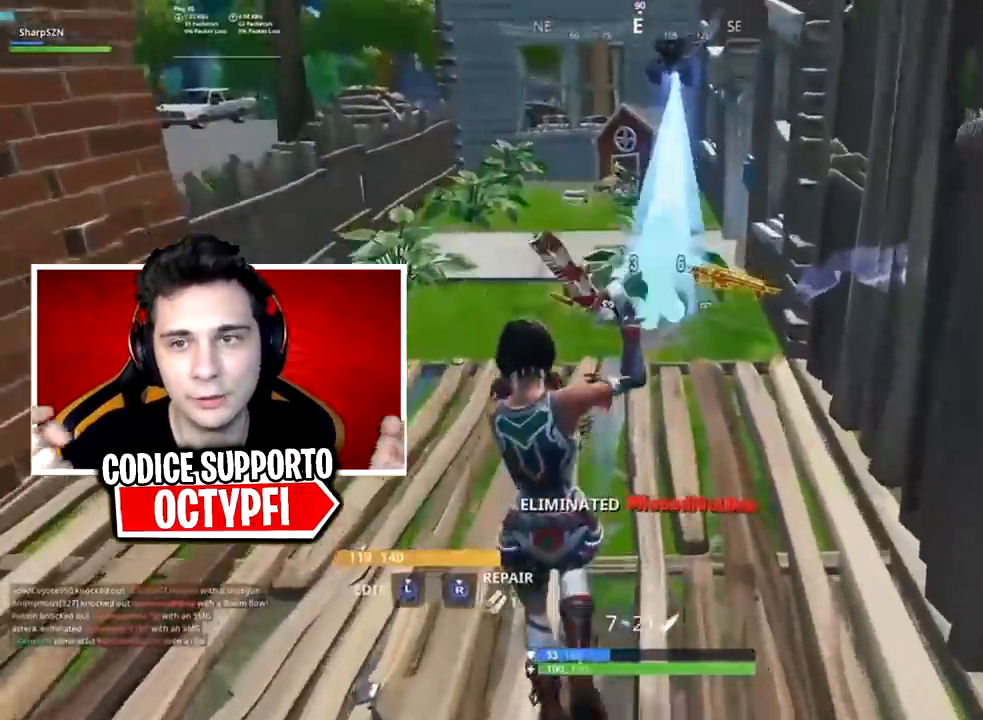
{"buttons": ["X"], "left_stick": "up-right", "right_stick": "down", "events": [[50, "Y", "down"], [133, "Y", "up"], [233, "left_stick", "up"], [317, "X", "down"], [383, "X", "up"], [484, "X", "down"], [484, "left_stick", "up-right"]]}
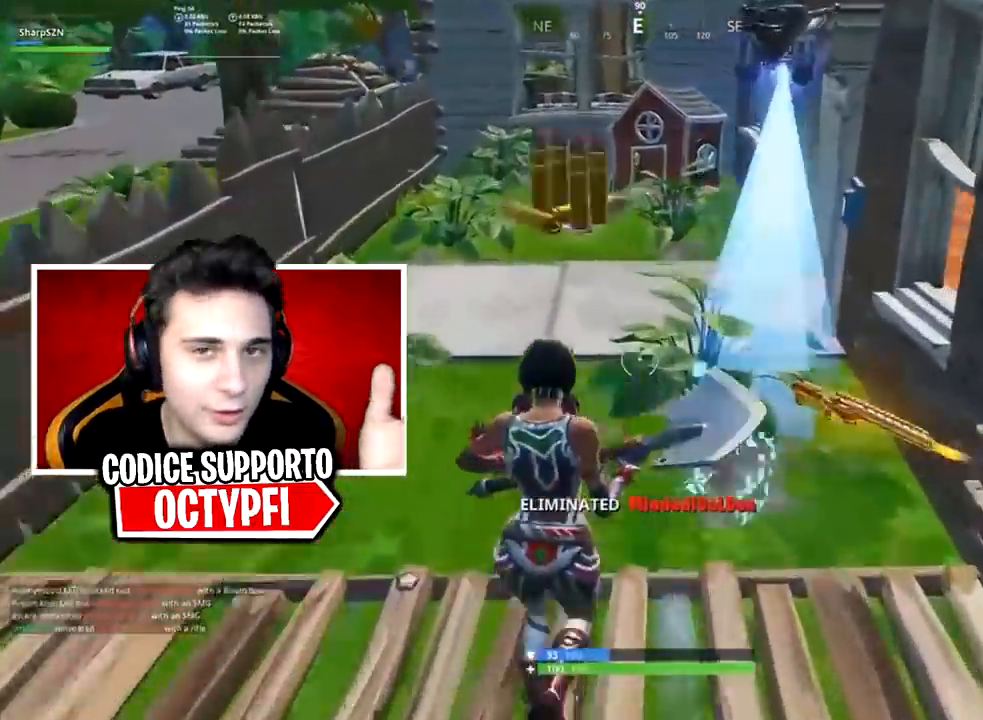
{"buttons": [], "left_stick": "up", "right_stick": "down-left", "events": [[34, "X", "up"], [284, "left_stick", "up-left"], [351, "right_stick", "down-left"], [501, "left_stick", "up"]]}
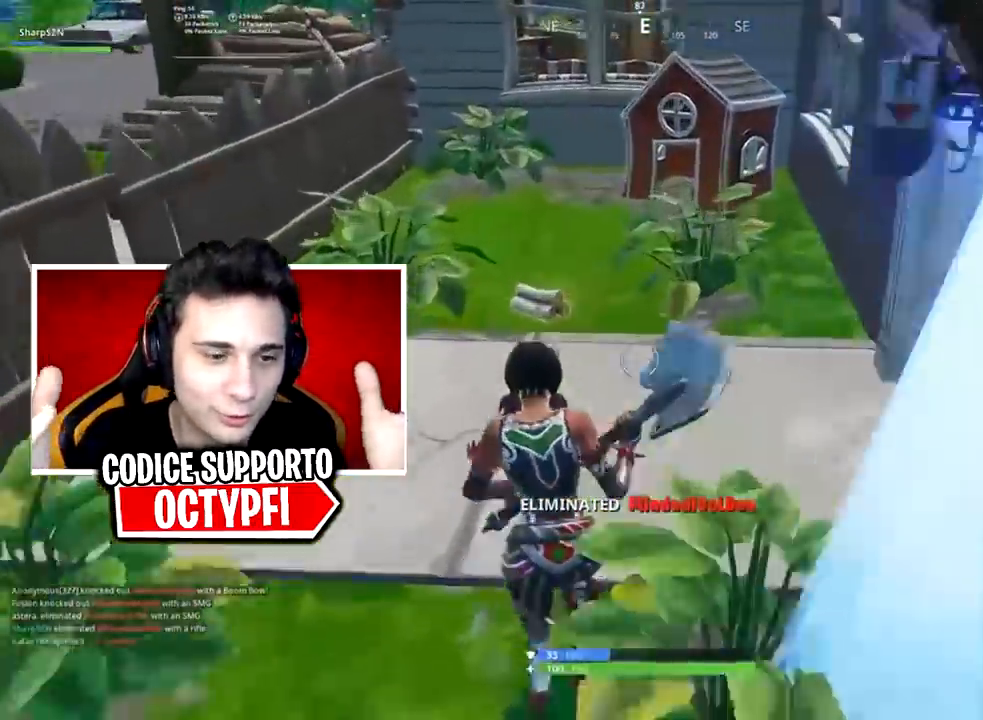
{"buttons": [], "left_stick": "up-left", "right_stick": "down-right", "events": [[66, "X", "down"], [150, "X", "up"], [217, "X", "down"], [283, "X", "up"], [283, "left_stick", "up-left"], [350, "right_stick", "center"], [400, "X", "down"], [434, "right_stick", "down-right"], [500, "X", "up"]]}
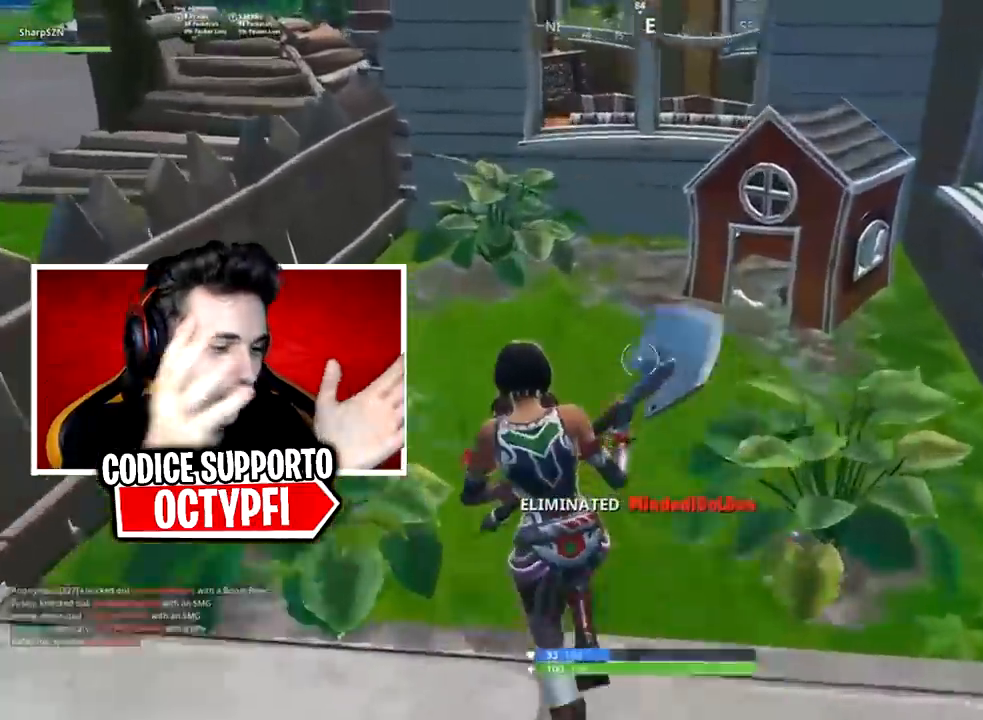
{"buttons": ["X"], "left_stick": "up-left", "right_stick": "center", "events": [[17, "right_stick", "center"], [84, "R1", "down"], [84, "right_stick", "left"], [184, "R1", "up"], [284, "A", "down"], [284, "right_stick", "center"], [334, "A", "up"], [467, "X", "down"]]}